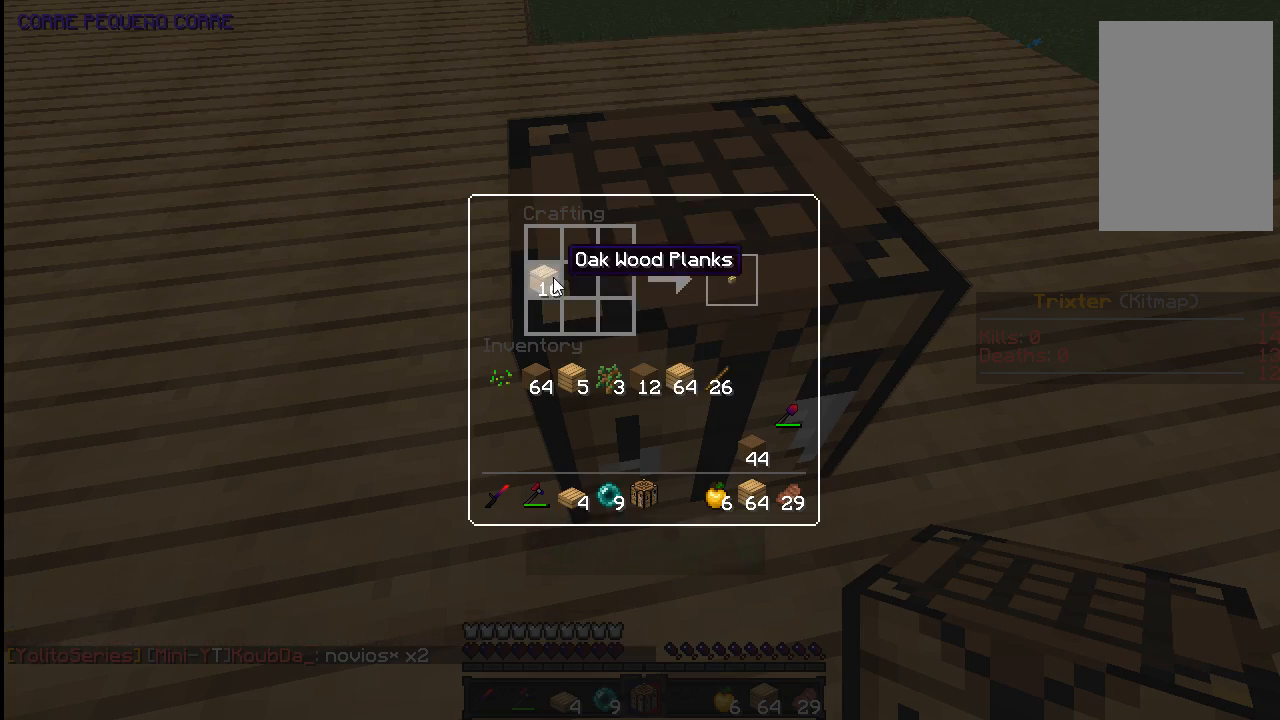
Gameplay with keyboard and mouse; each line is a JSON object with the keys and mouse buttons held at the frame after it. "events" lists presses ("down") and releases ("up") of "a", "d", "s", "space", "w", "mouse_left" and "mouse_right" between this image and that frame as [ms after this image, input, new state], when the widget could be followed in between. "mouse_left", "mouse_right" = the "left", "right" buttons of the "mouse" list. No other keys are recorded. Fast repeated clicks can show as one long hold. Mouse movement is not recorded.
{"keys": ["w"], "mouse": [], "events": [[483, "w", "down"]]}
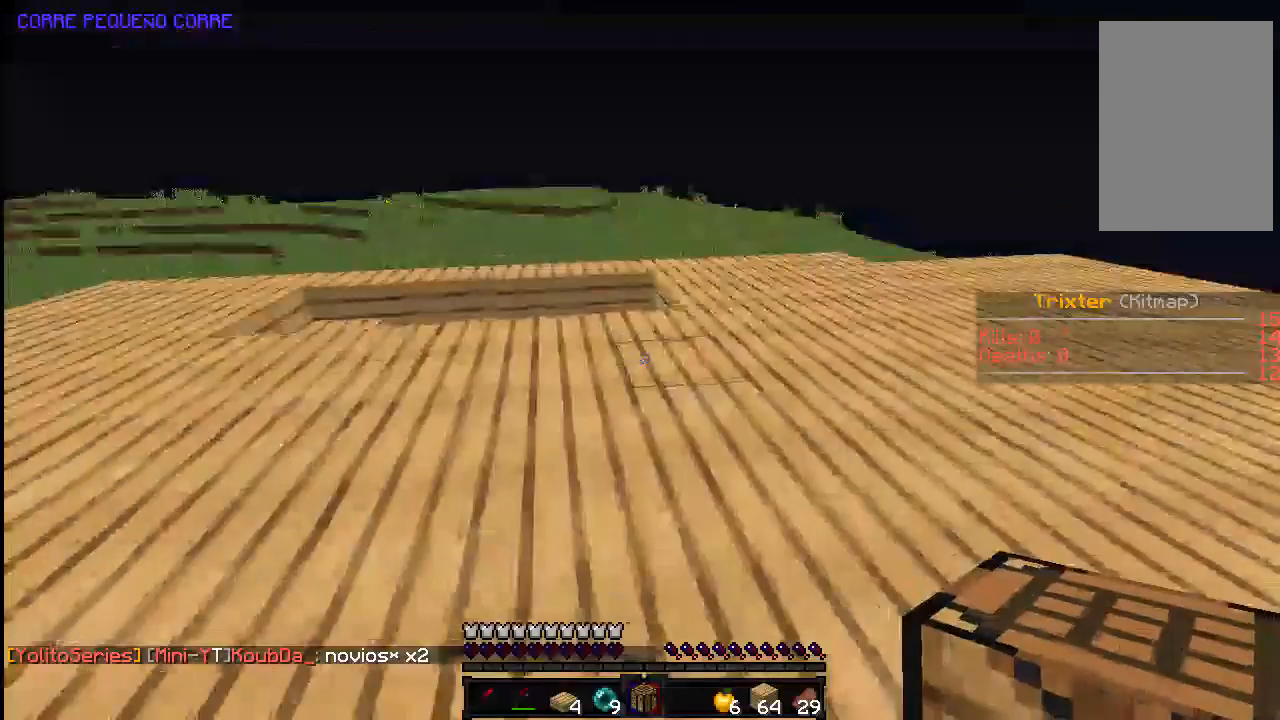
{"keys": ["a", "w"], "mouse": [], "events": [[133, "space", "down"], [433, "a", "down"], [433, "space", "up"]]}
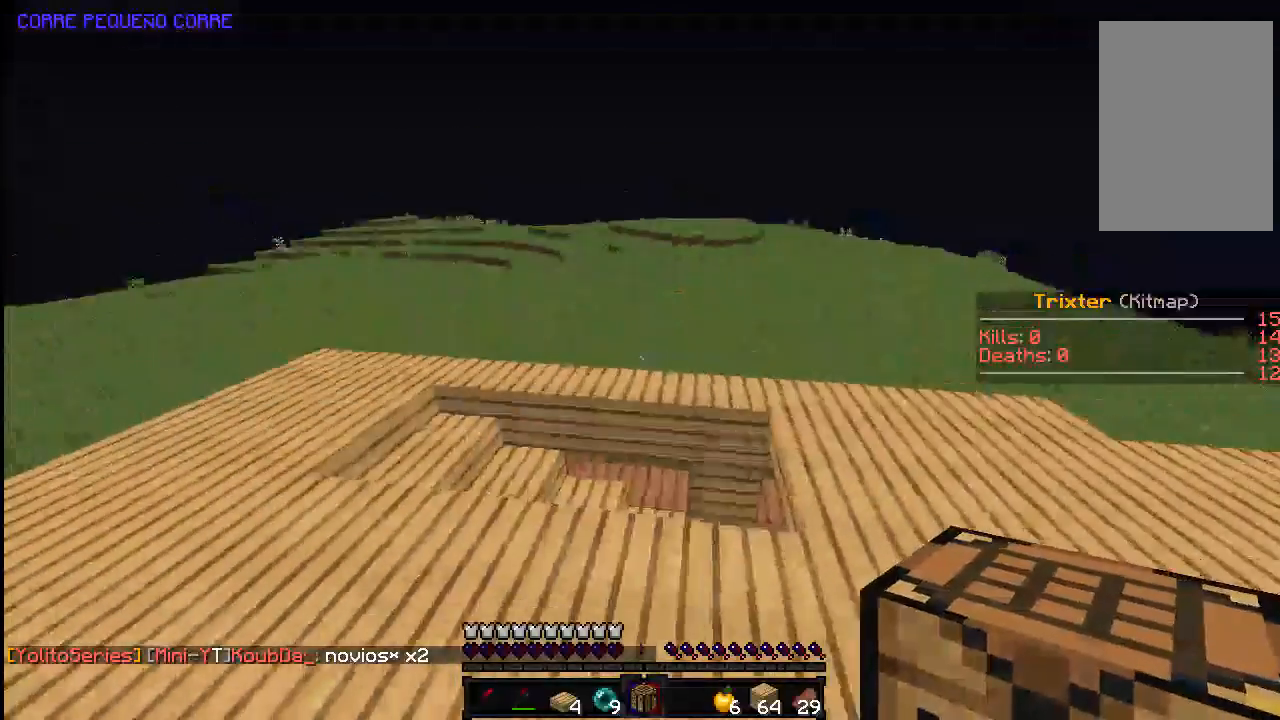
{"keys": ["w"], "mouse": [], "events": [[183, "a", "up"]]}
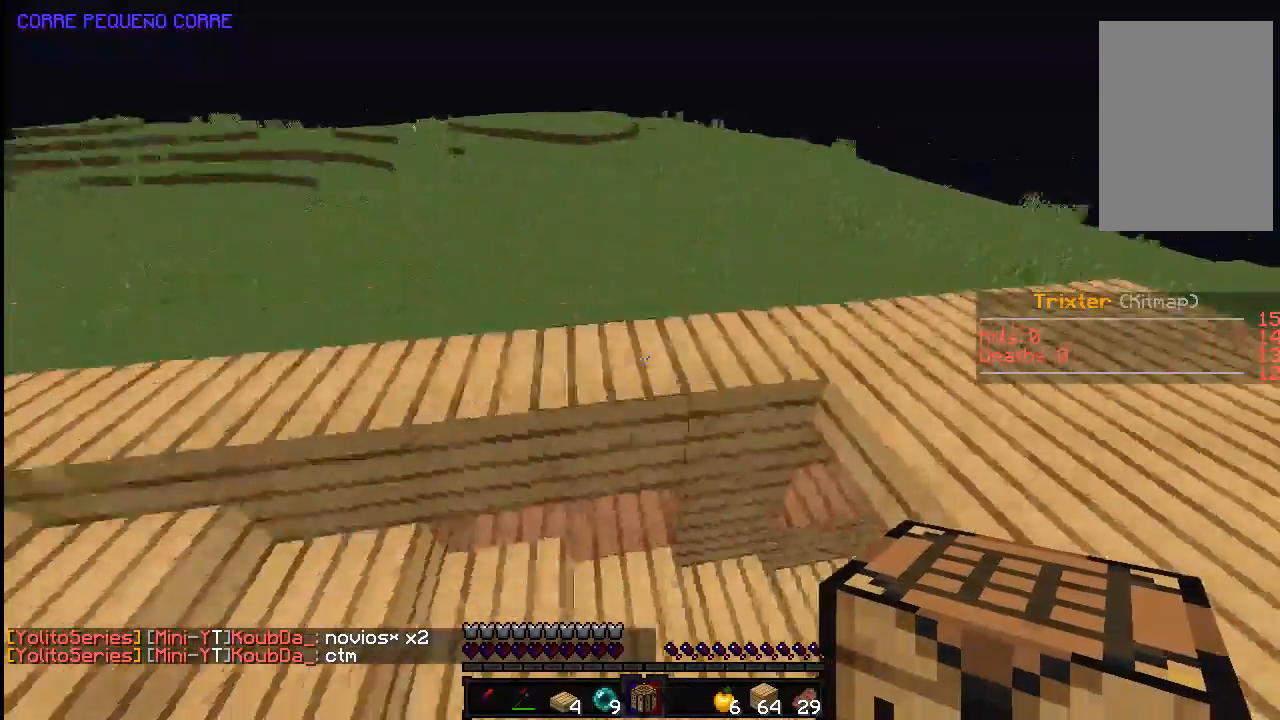
{"keys": ["w"], "mouse": [], "events": [[33, "a", "down"], [283, "a", "up"]]}
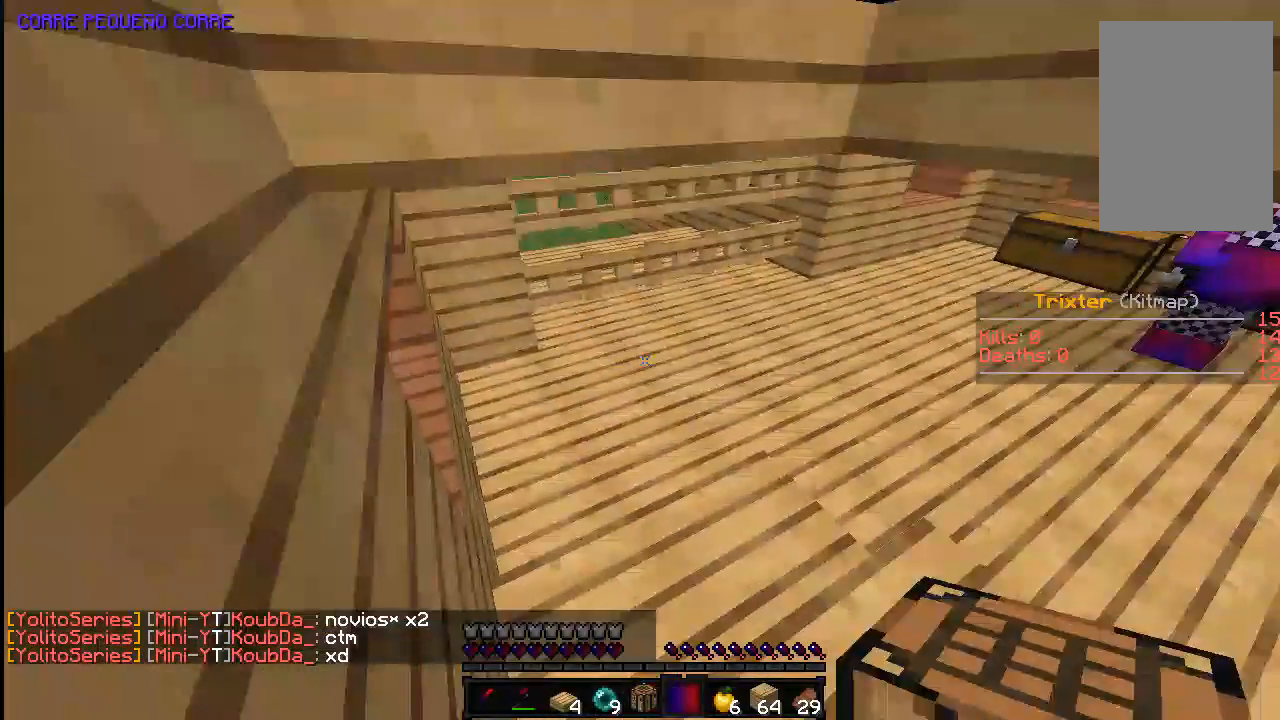
{"keys": ["w"], "mouse": [], "events": []}
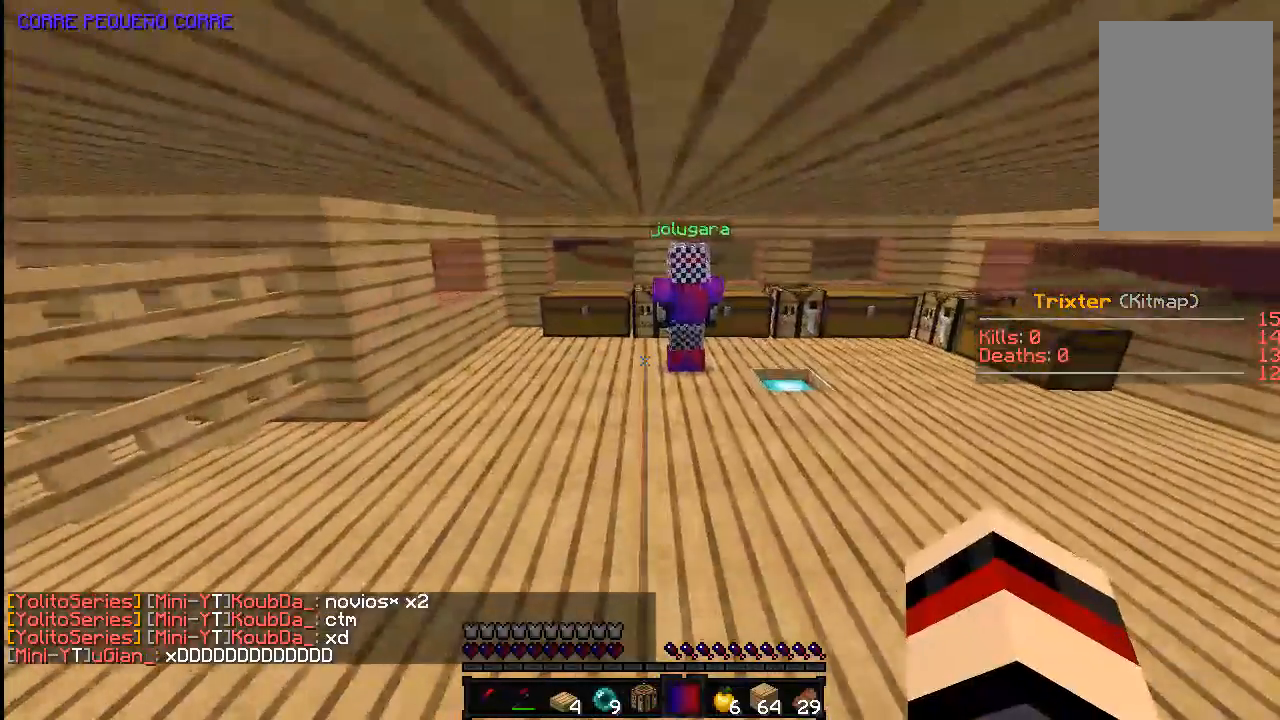
{"keys": ["a", "w"], "mouse": [], "events": [[483, "a", "down"]]}
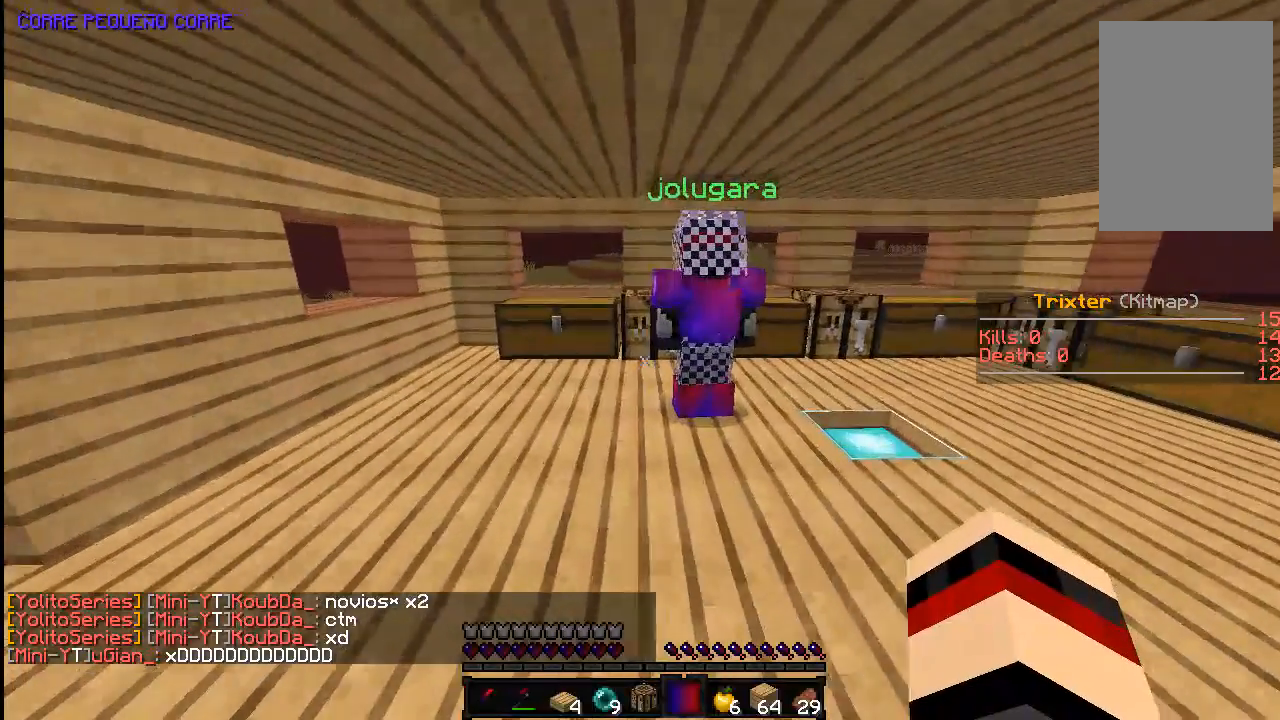
{"keys": ["w"], "mouse": [], "events": [[83, "a", "up"]]}